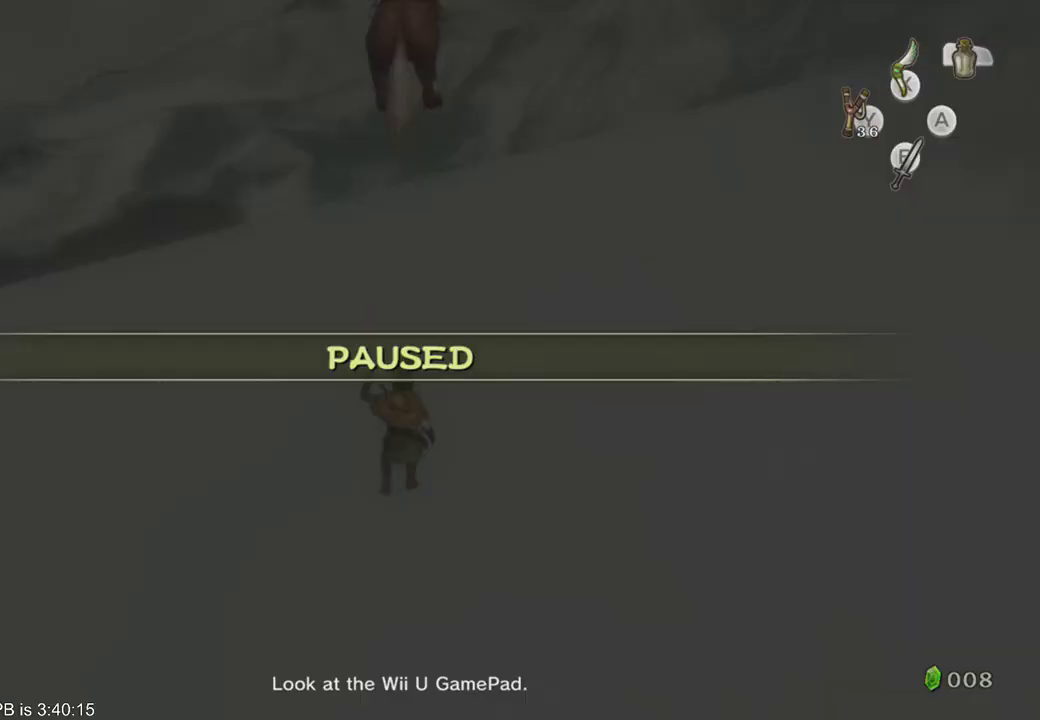
Gameplay with a controller (Xbox layout); each line is a JSON object with the inputs held at the frame after it (dt_ms = milliseconds from this image to that frame). "events" lists button and stick changes between this image and that frame as [ms after this image, input, new state], when the widget could be followed in between. Not read: L3 R3.
{"dt_ms": 500, "buttons": [], "left_stick": "center", "right_stick": "center", "events": [[267, "START", "down"], [400, "START", "up"]]}
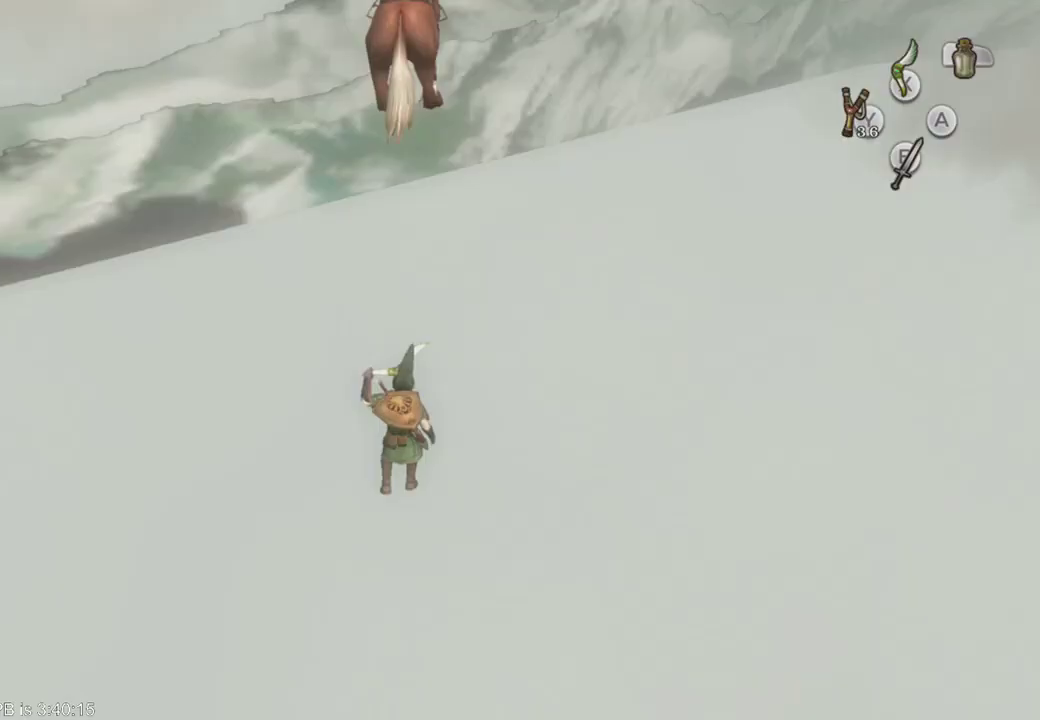
{"dt_ms": 500, "buttons": [], "left_stick": "center", "right_stick": "center", "events": []}
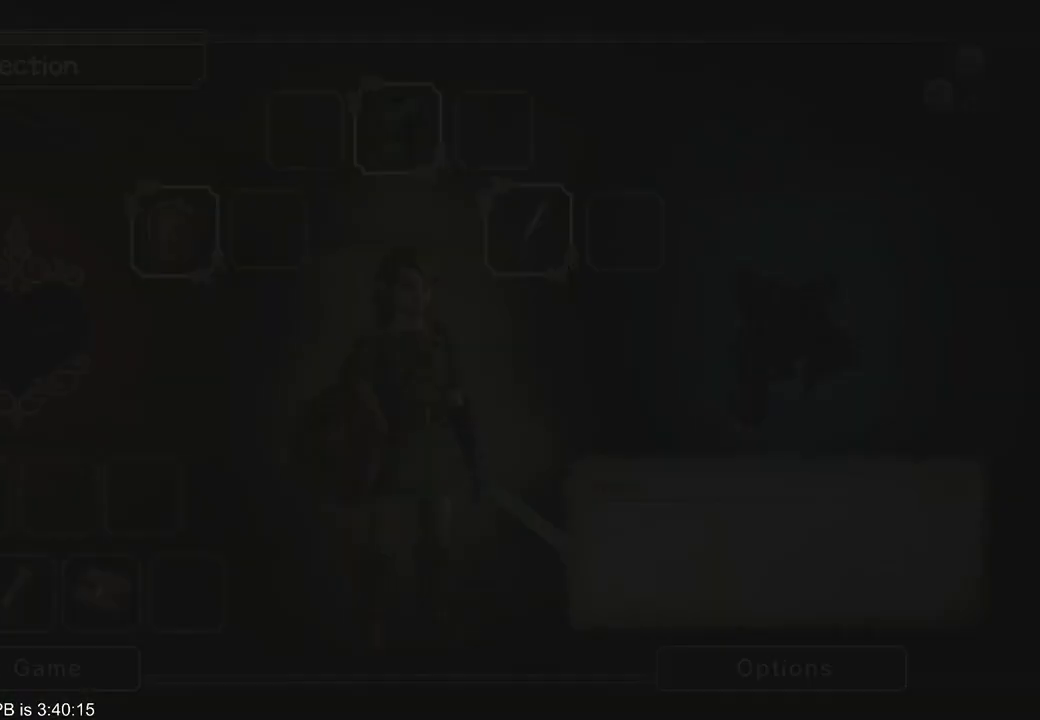
{"dt_ms": 500, "buttons": [], "left_stick": "center", "right_stick": "center", "events": []}
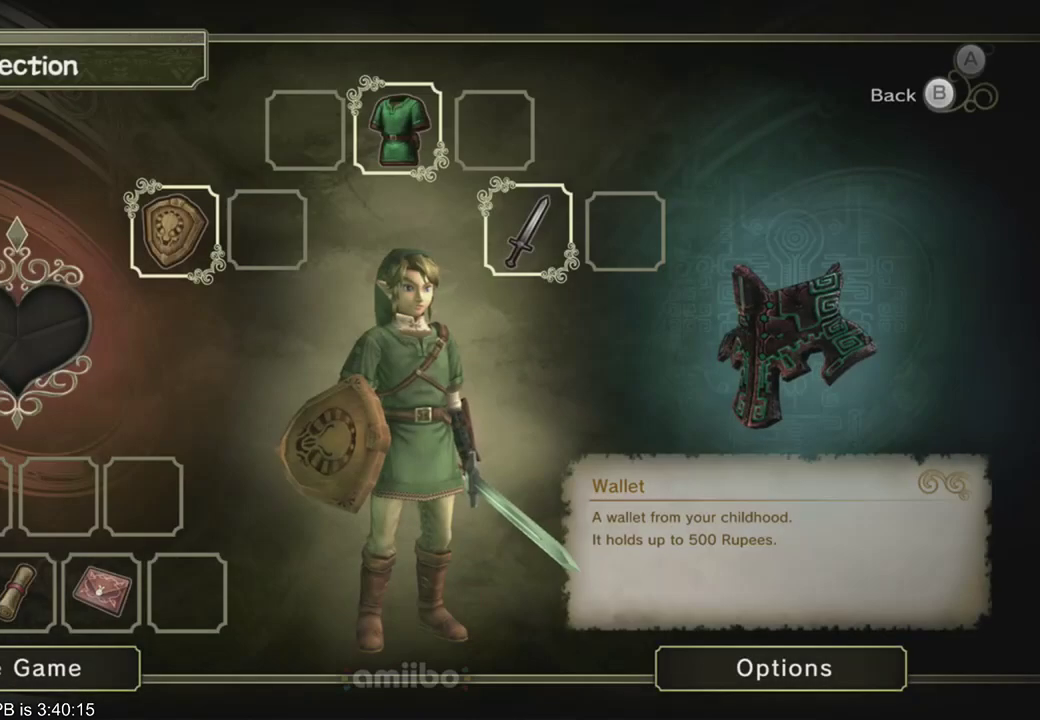
{"dt_ms": 500, "buttons": ["B"], "left_stick": "center", "right_stick": "center", "events": [[333, "R2", "down"], [367, "B", "down"], [467, "R2", "up"]]}
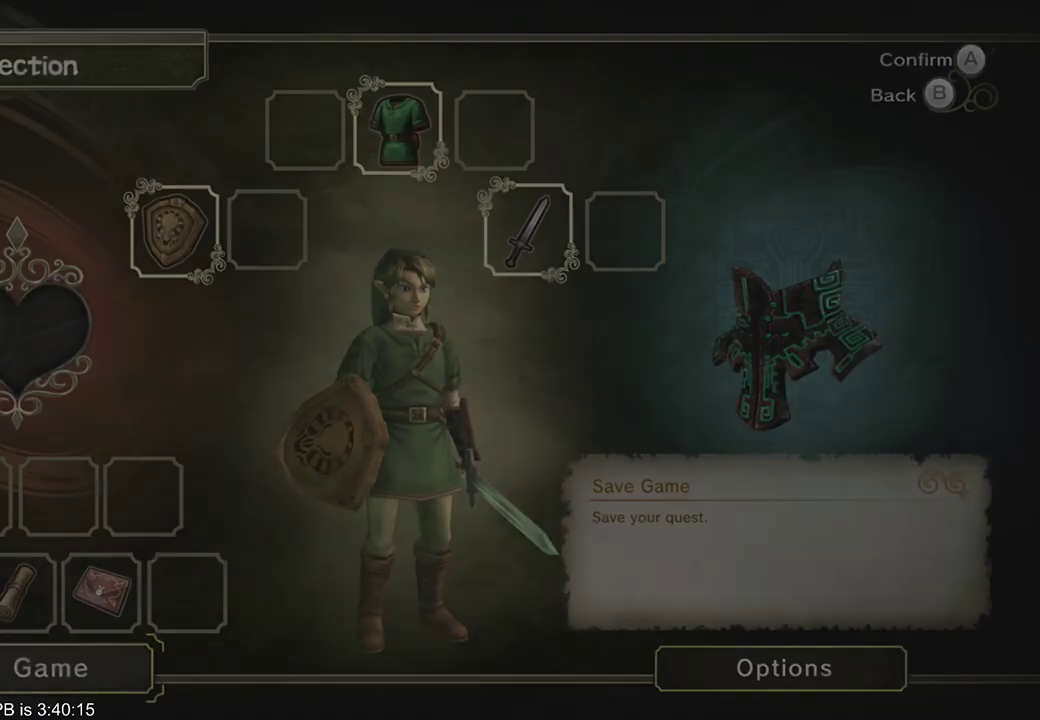
{"dt_ms": 500, "buttons": ["R2"], "left_stick": "center", "right_stick": "center", "events": [[33, "R2", "down"], [133, "B", "up"], [133, "R2", "up"], [267, "B", "down"], [333, "B", "up"], [433, "R2", "down"]]}
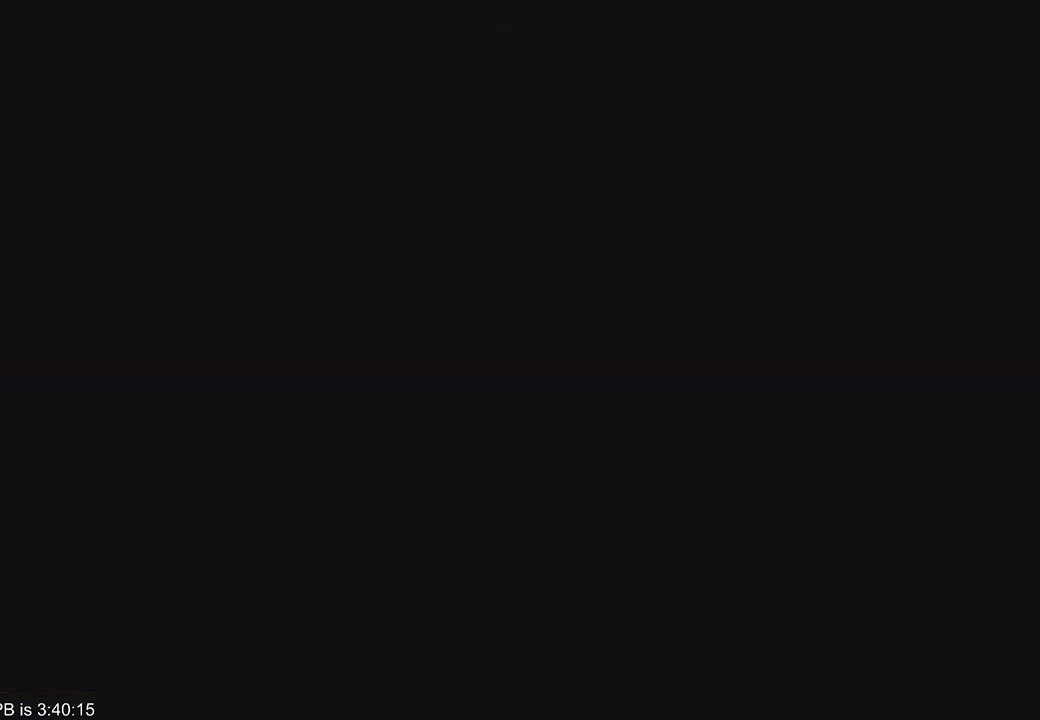
{"dt_ms": 500, "buttons": [], "left_stick": "center", "right_stick": "center", "events": [[33, "R2", "up"], [100, "B", "down"], [100, "R2", "down"], [167, "B", "up"], [167, "R2", "up"], [233, "B", "down"], [233, "R2", "down"], [300, "B", "up"], [300, "R2", "up"], [367, "B", "down"], [433, "B", "up"]]}
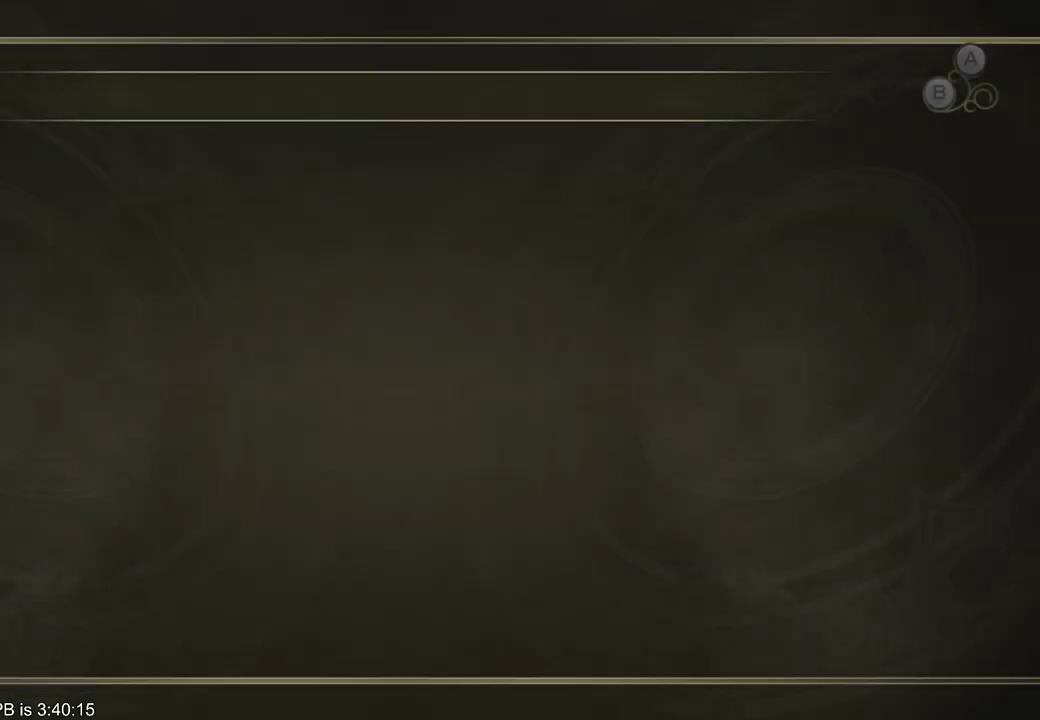
{"dt_ms": 500, "buttons": [], "left_stick": "center", "right_stick": "center", "events": []}
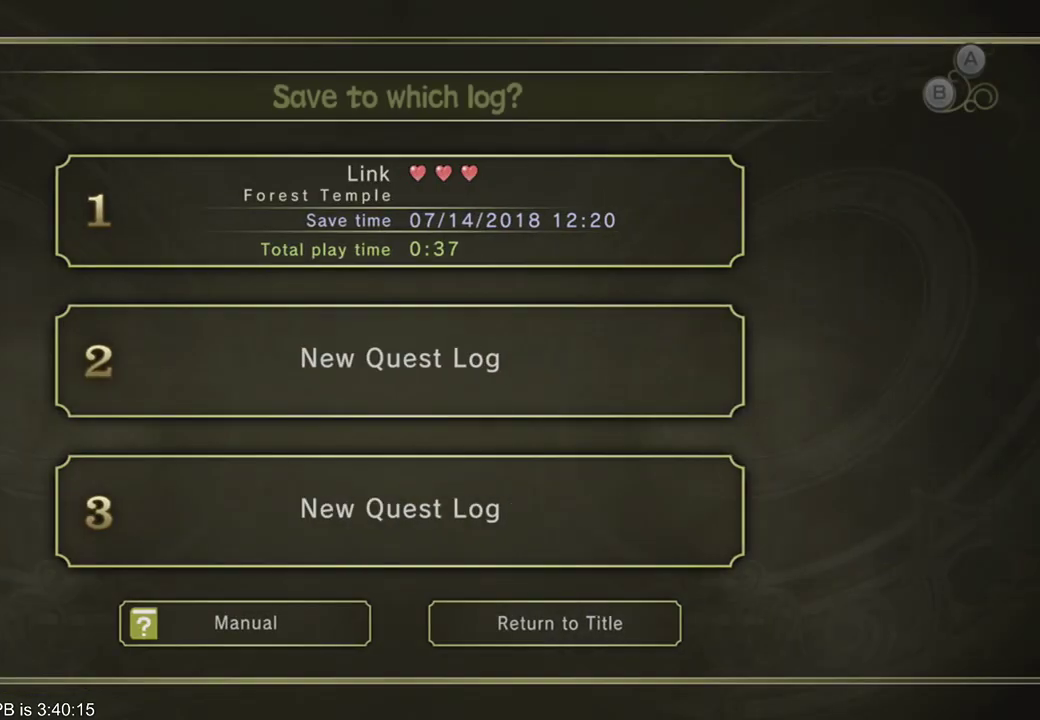
{"dt_ms": 500, "buttons": [], "left_stick": "center", "right_stick": "center", "events": [[100, "R2", "down"], [167, "R2", "up"], [233, "R2", "down"], [333, "B", "down"], [400, "B", "up"], [433, "R2", "up"]]}
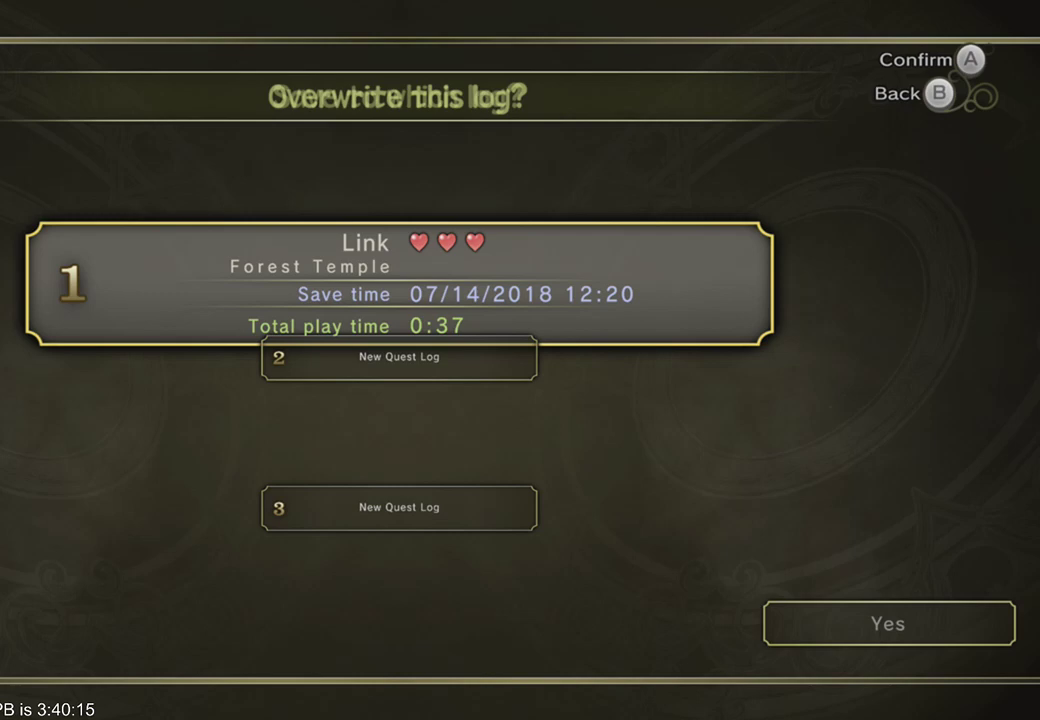
{"dt_ms": 500, "buttons": ["B", "R2"], "left_stick": "center", "right_stick": "center", "events": [[33, "left_stick", "left"], [300, "left_stick", "center"], [333, "B", "down"], [333, "R2", "down"], [400, "B", "up"], [400, "R2", "up"], [467, "B", "down"], [467, "R2", "down"]]}
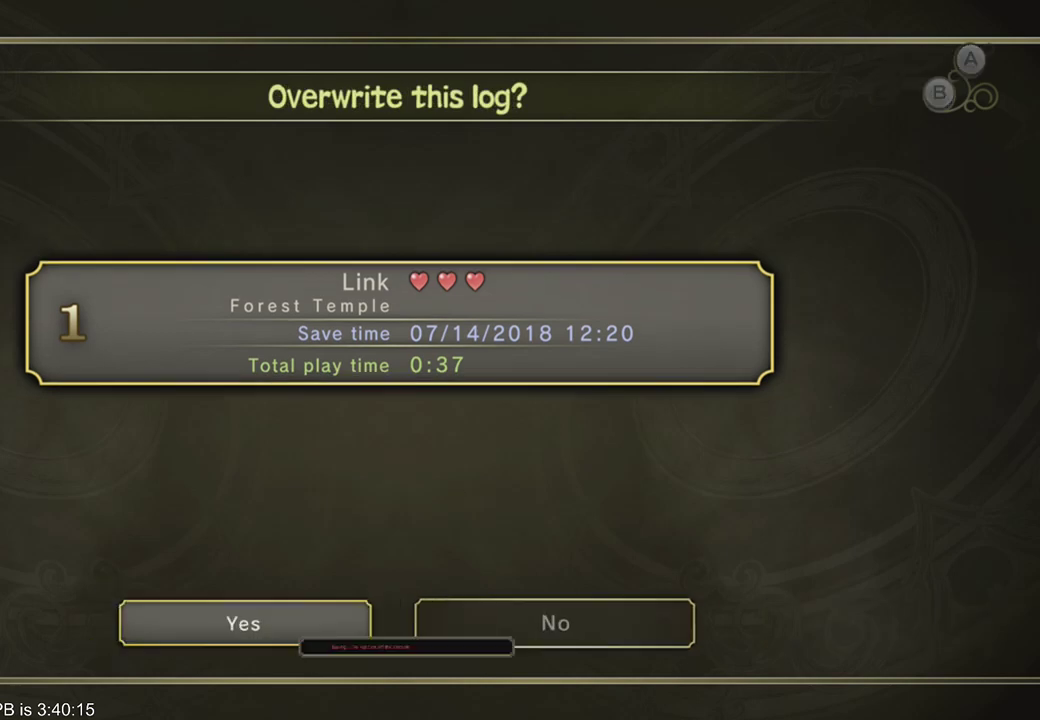
{"dt_ms": 500, "buttons": [], "left_stick": "center", "right_stick": "center", "events": [[33, "B", "up"], [33, "R2", "up"], [100, "B", "down"], [100, "R2", "down"], [167, "B", "up"], [200, "R2", "up"]]}
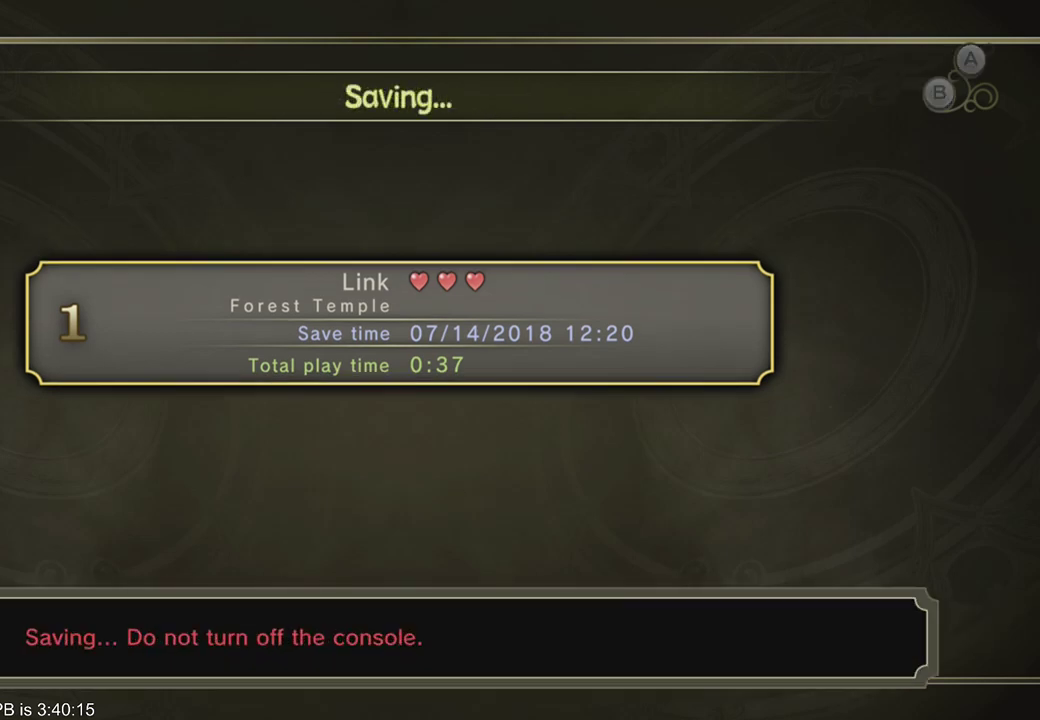
{"dt_ms": 1000, "buttons": ["B", "R2"], "left_stick": "center", "right_stick": "center", "events": [[367, "R2", "down"], [400, "B", "down"], [633, "B", "up"], [633, "R2", "up"], [700, "B", "down"], [700, "R2", "down"], [900, "B", "up"], [900, "R2", "up"], [1000, "B", "down"], [1000, "R2", "down"]]}
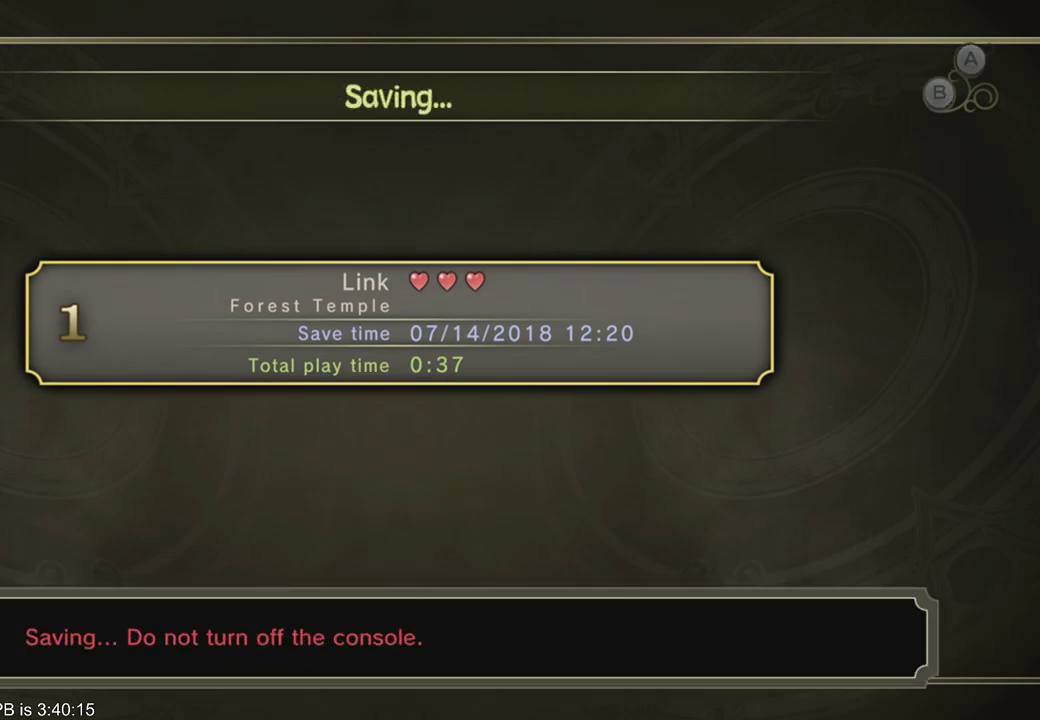
{"dt_ms": 500, "buttons": [], "left_stick": "center", "right_stick": "center", "events": [[67, "B", "up"], [67, "R2", "up"], [133, "B", "down"], [133, "R2", "down"], [233, "B", "up"], [233, "R2", "up"], [300, "B", "down"], [300, "R2", "down"], [367, "B", "up"], [367, "R2", "up"], [433, "B", "down"], [433, "R2", "down"], [500, "B", "up"], [500, "R2", "up"]]}
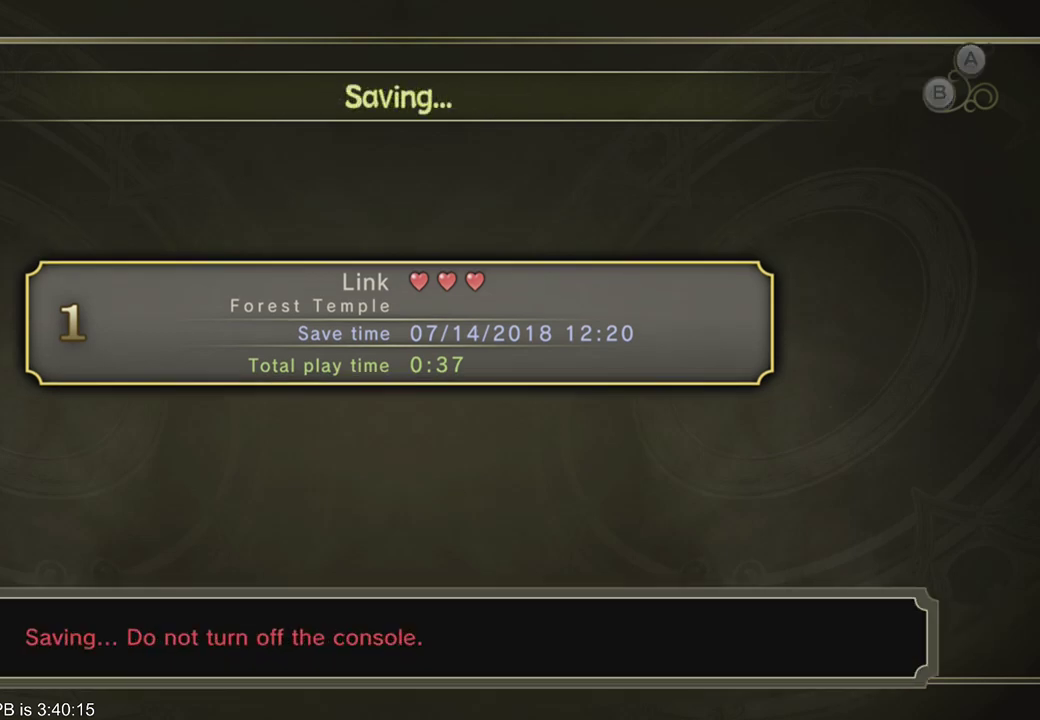
{"dt_ms": 500, "buttons": [], "left_stick": "center", "right_stick": "center", "events": [[267, "B", "down"], [267, "R2", "down"], [333, "B", "up"], [333, "R2", "up"], [400, "B", "down"], [400, "R2", "down"], [467, "B", "up"], [467, "R2", "up"]]}
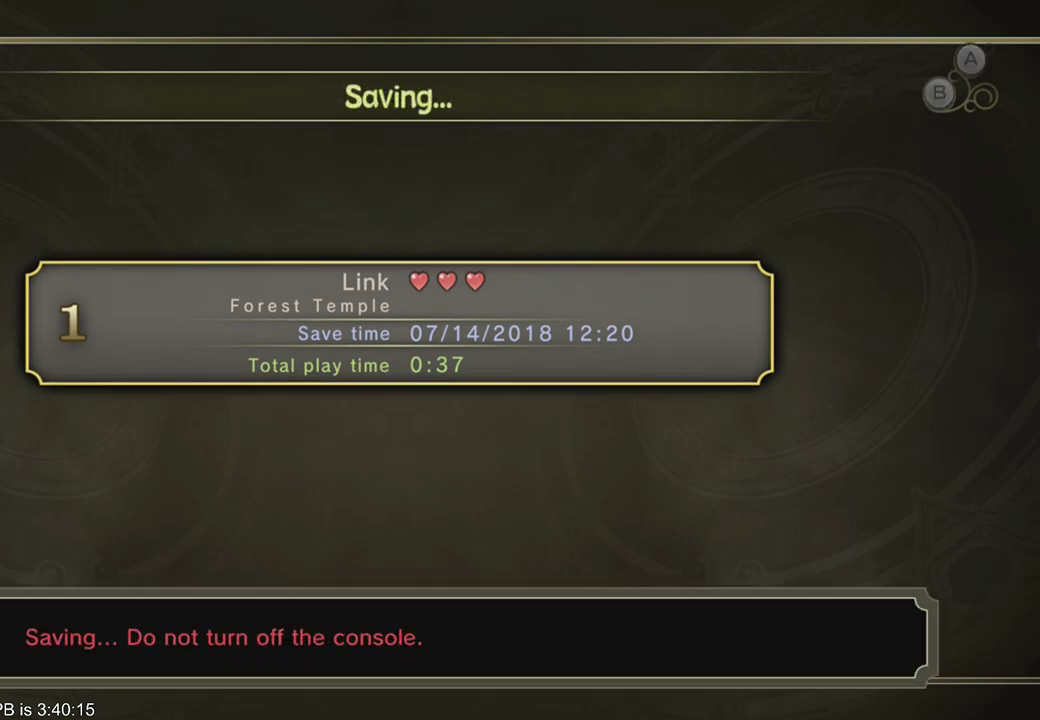
{"dt_ms": 500, "buttons": [], "left_stick": "center", "right_stick": "center", "events": [[233, "B", "down"], [300, "B", "up"], [367, "B", "down"], [367, "R2", "down"], [433, "B", "up"], [433, "R2", "up"]]}
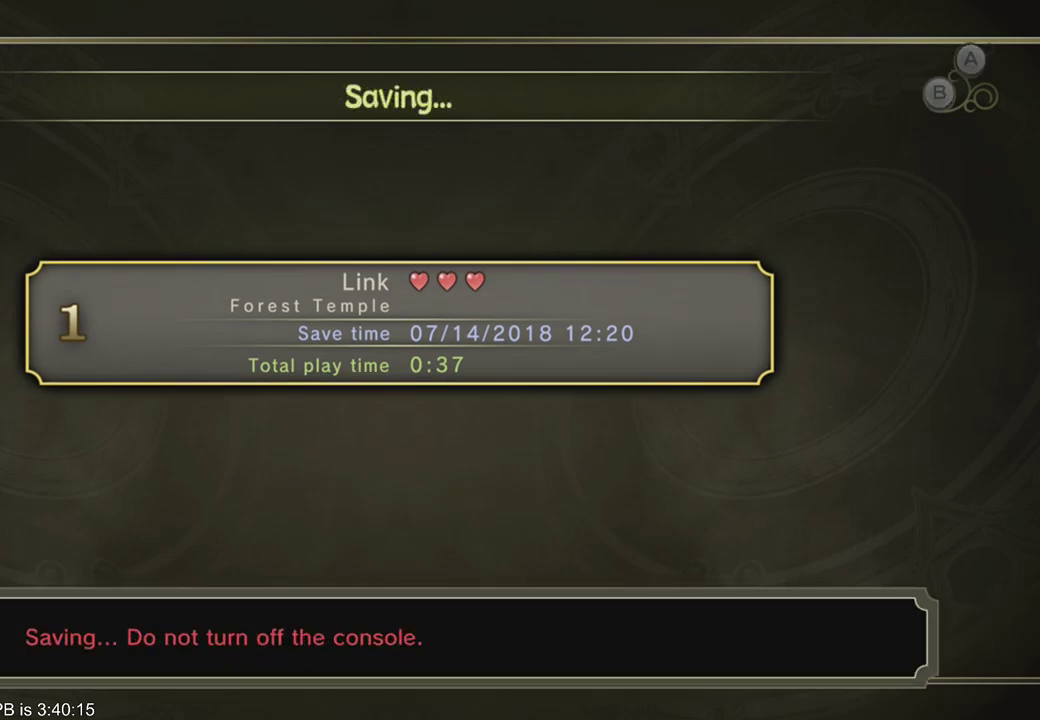
{"dt_ms": 500, "buttons": ["B", "R2"], "left_stick": "center", "right_stick": "center", "events": [[33, "B", "down"], [167, "R2", "down"]]}
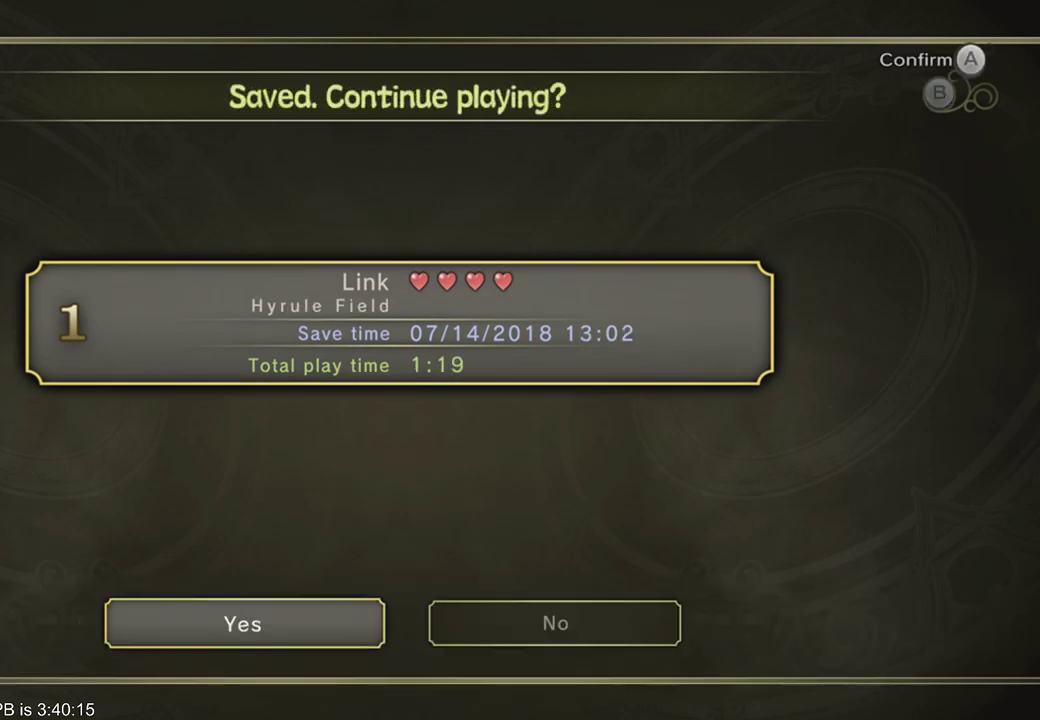
{"dt_ms": 500, "buttons": [], "left_stick": "right", "right_stick": "center", "events": [[33, "B", "up"], [33, "R2", "up"], [67, "left_stick", "right"], [333, "left_stick", "center"], [433, "left_stick", "right"]]}
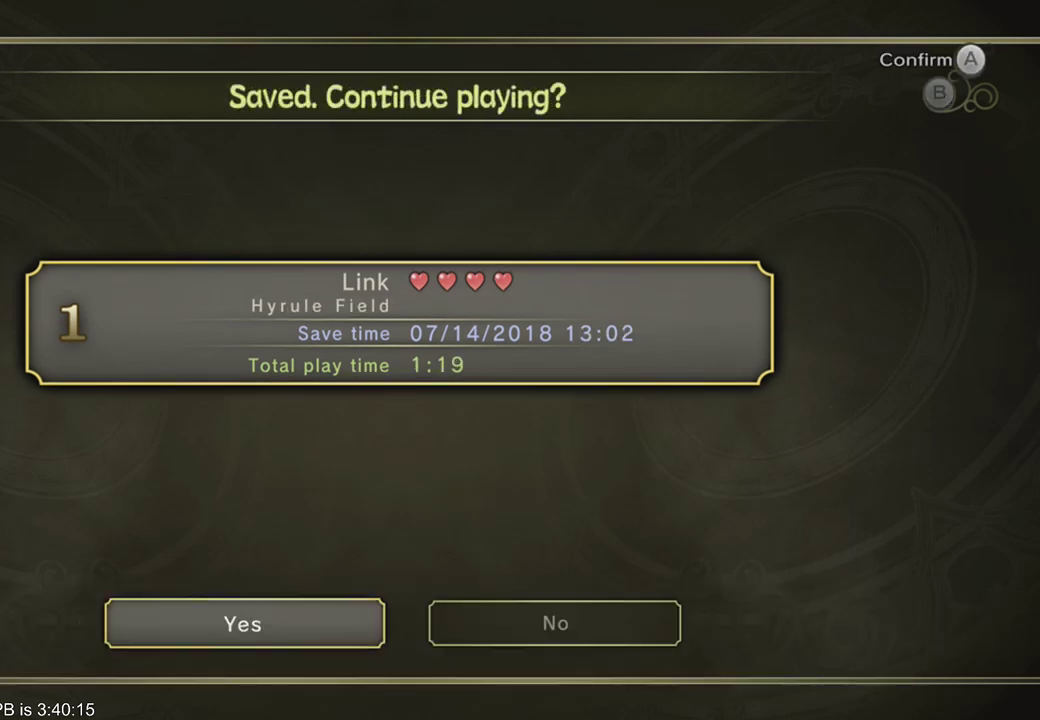
{"dt_ms": 500, "buttons": [], "left_stick": "center", "right_stick": "center", "events": [[200, "left_stick", "center"], [267, "left_stick", "right"], [467, "left_stick", "center"]]}
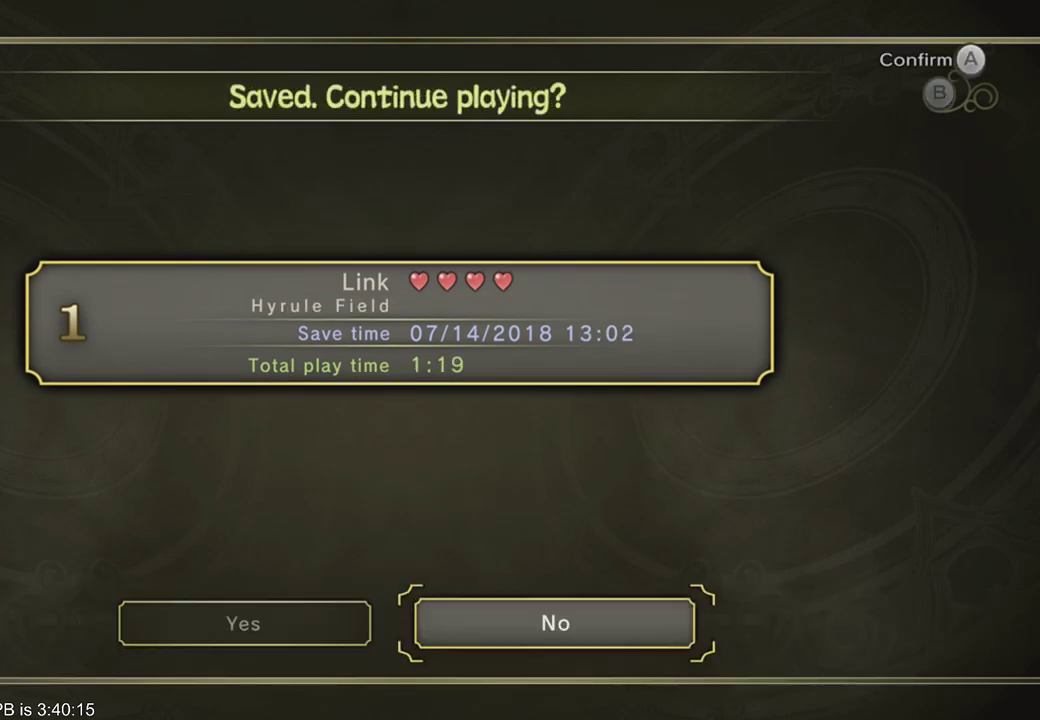
{"dt_ms": 500, "buttons": [], "left_stick": "center", "right_stick": "center", "events": [[33, "B", "down"], [33, "R2", "down"], [100, "B", "up"], [100, "R2", "up"]]}